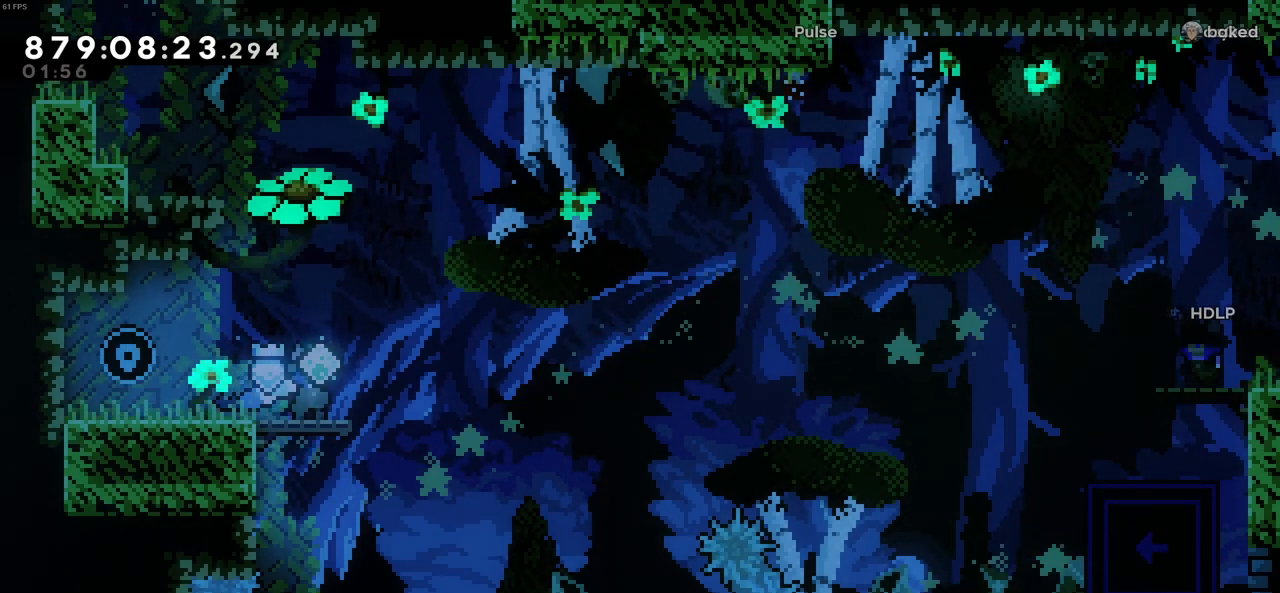
Gameplay with keyboard; each line is a JSON object with the keys held at the frame after it. "events" lists presses ("down") and releases ("up") of "c", "demo", "down", "left", "right", "up", "x" and "z" between this image and that frame as [ms after this image, input, new state], when the widget could be followed in between. No other keys are recorded. Mouse input is not recorded. Key names are as the overlay labels them; some are game actions (e.g. jump) rather than physical keys.
{"keys": ["down"], "events": [[183, "c", "down"], [183, "left", "down"], [283, "c", "up"], [333, "left", "up"], [466, "down", "down"]]}
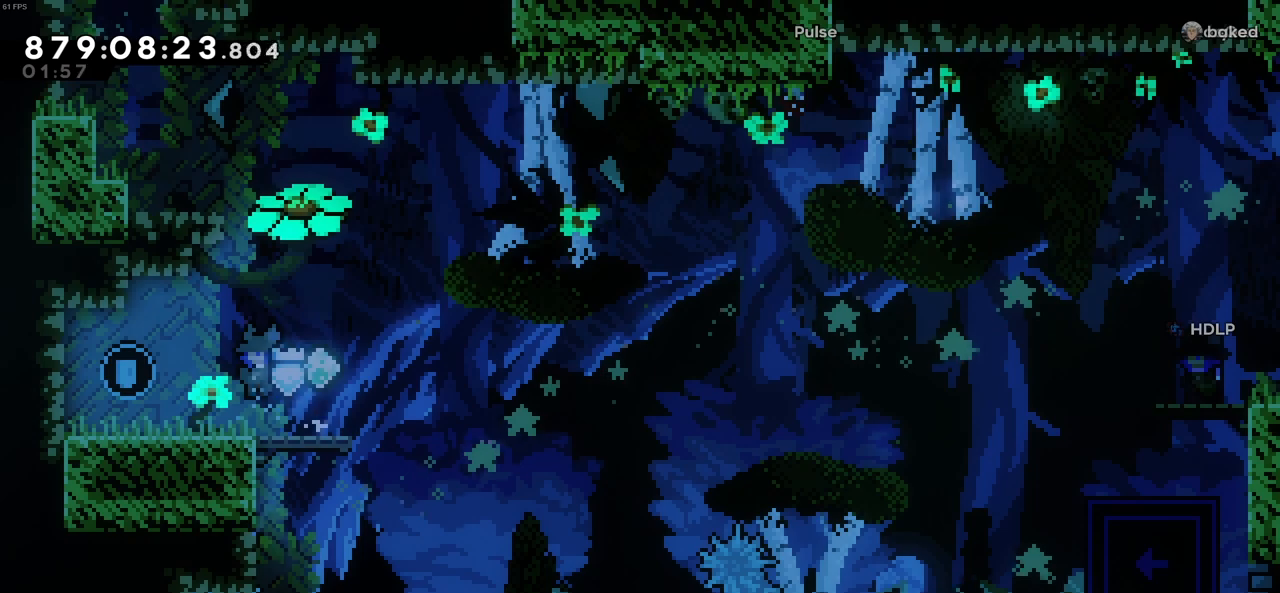
{"keys": ["c", "right"], "events": [[16, "right", "down"], [16, "x", "down"], [200, "down", "up"], [200, "x", "up"], [250, "c", "down"]]}
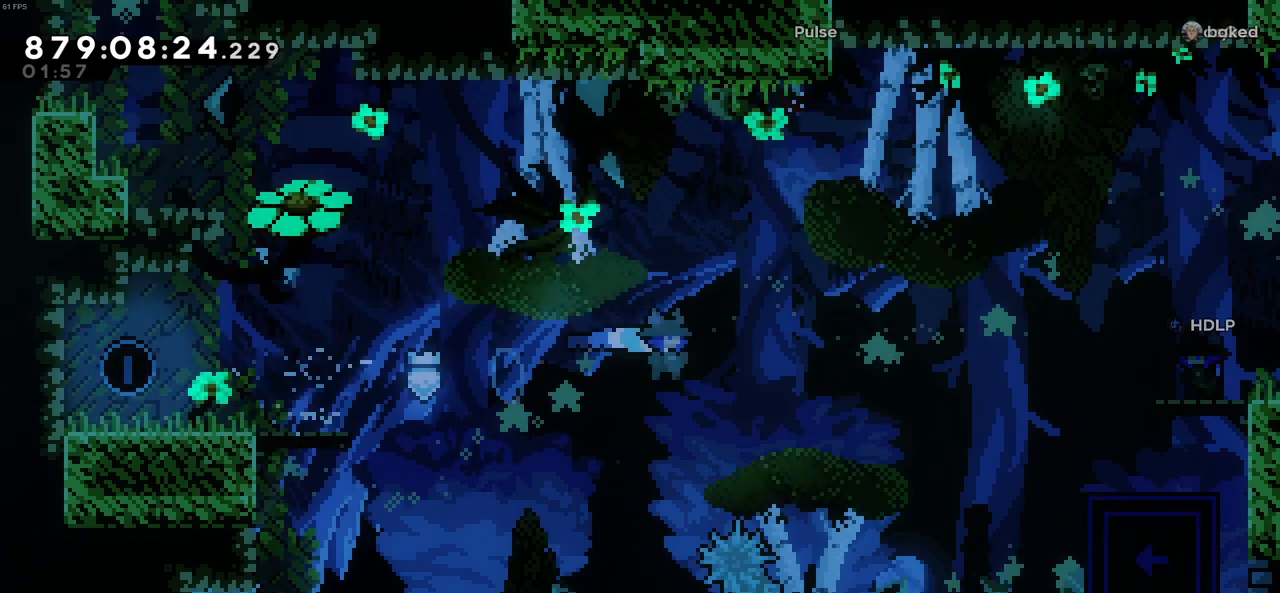
{"keys": ["right", "up", "x"], "events": [[316, "c", "up"], [366, "up", "down"], [416, "x", "down"]]}
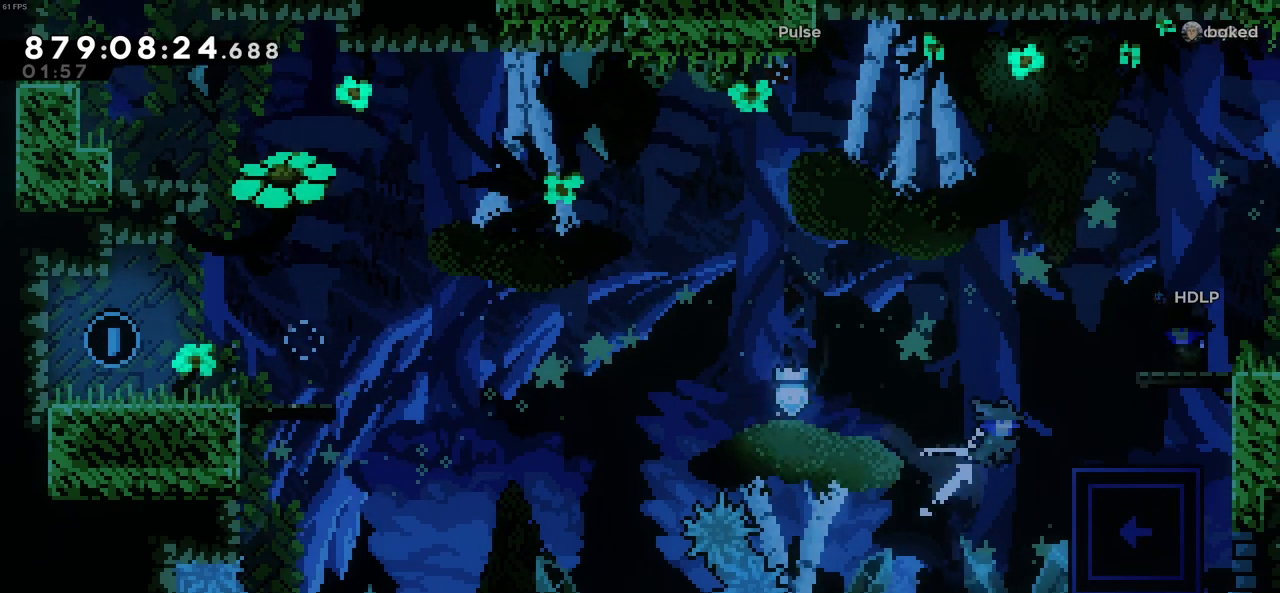
{"keys": ["right", "up", "z"], "events": [[150, "x", "up"], [333, "z", "down"]]}
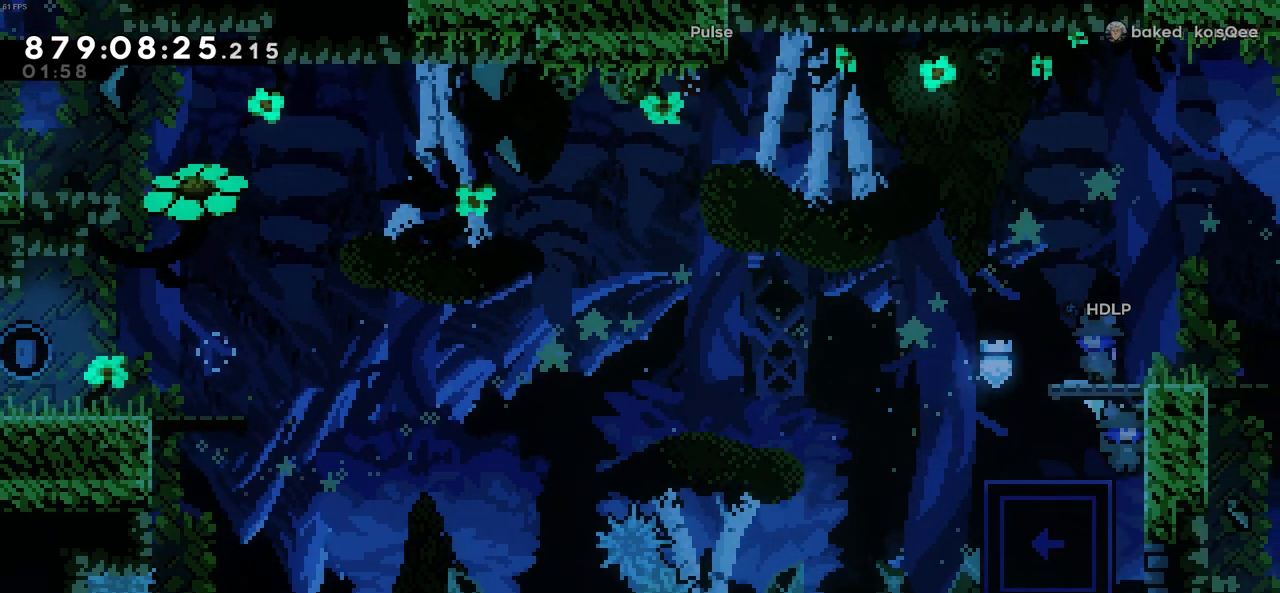
{"keys": ["z"], "events": [[66, "up", "up"], [200, "up", "down"], [350, "up", "up"], [400, "right", "up"]]}
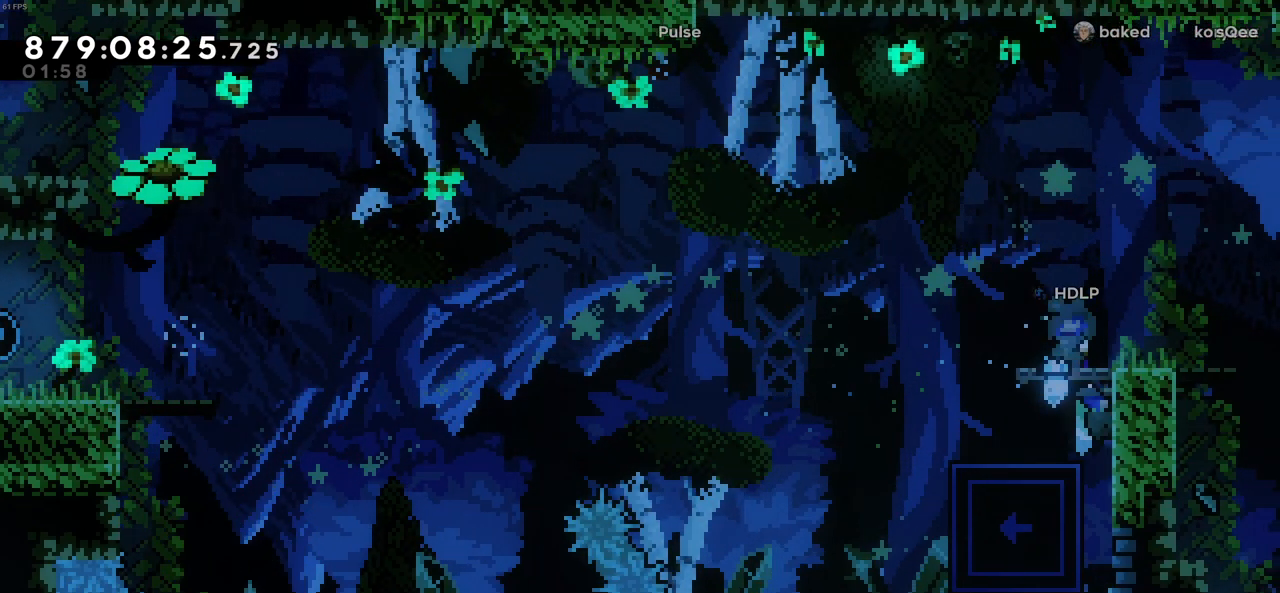
{"keys": ["left"], "events": [[83, "left", "down"], [316, "z", "up"]]}
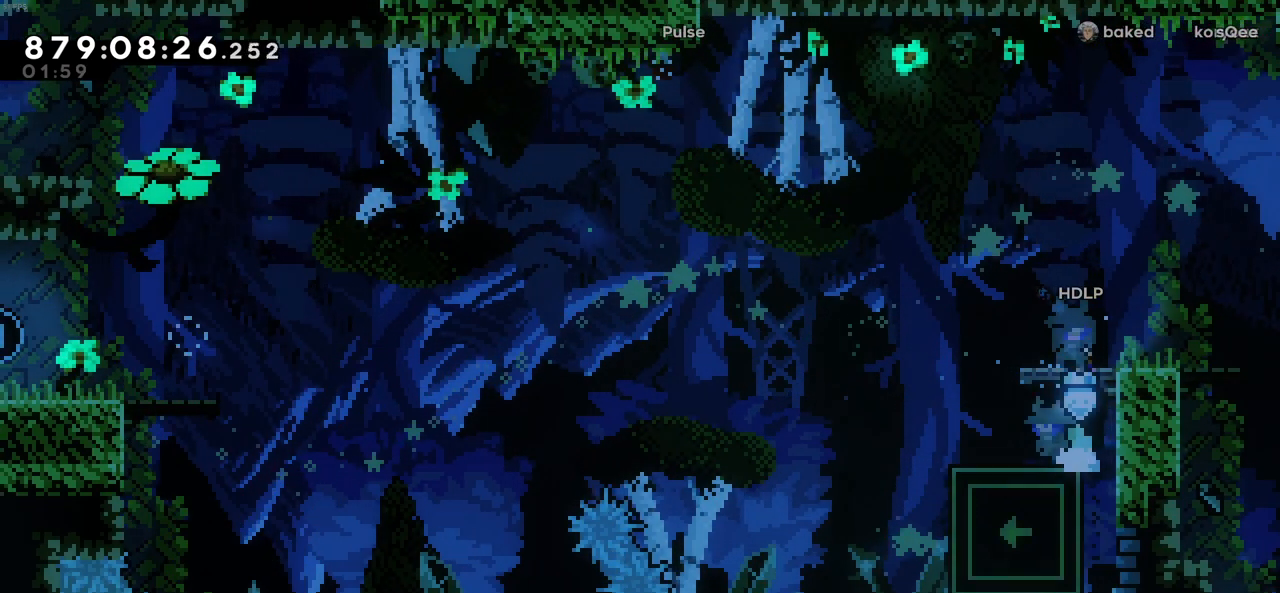
{"keys": ["right"], "events": [[50, "z", "down"], [100, "left", "up"], [150, "c", "down"], [150, "right", "down"], [150, "up", "down"], [383, "c", "up"], [416, "z", "up"], [466, "up", "up"]]}
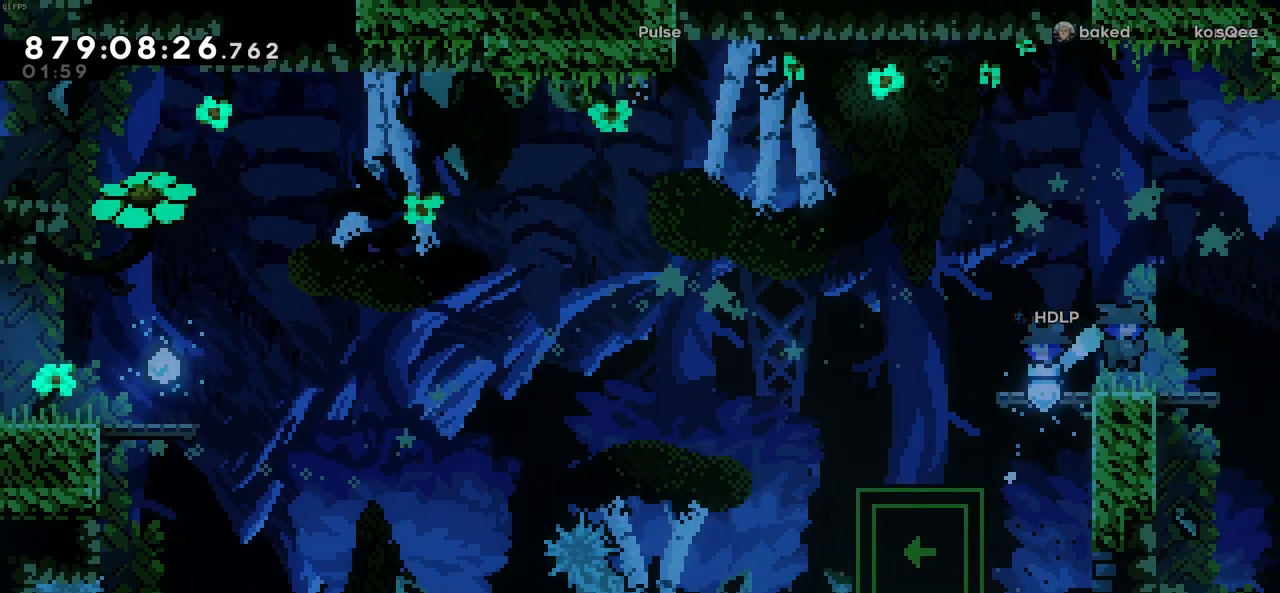
{"keys": ["down"], "events": [[400, "down", "down"], [433, "right", "up"]]}
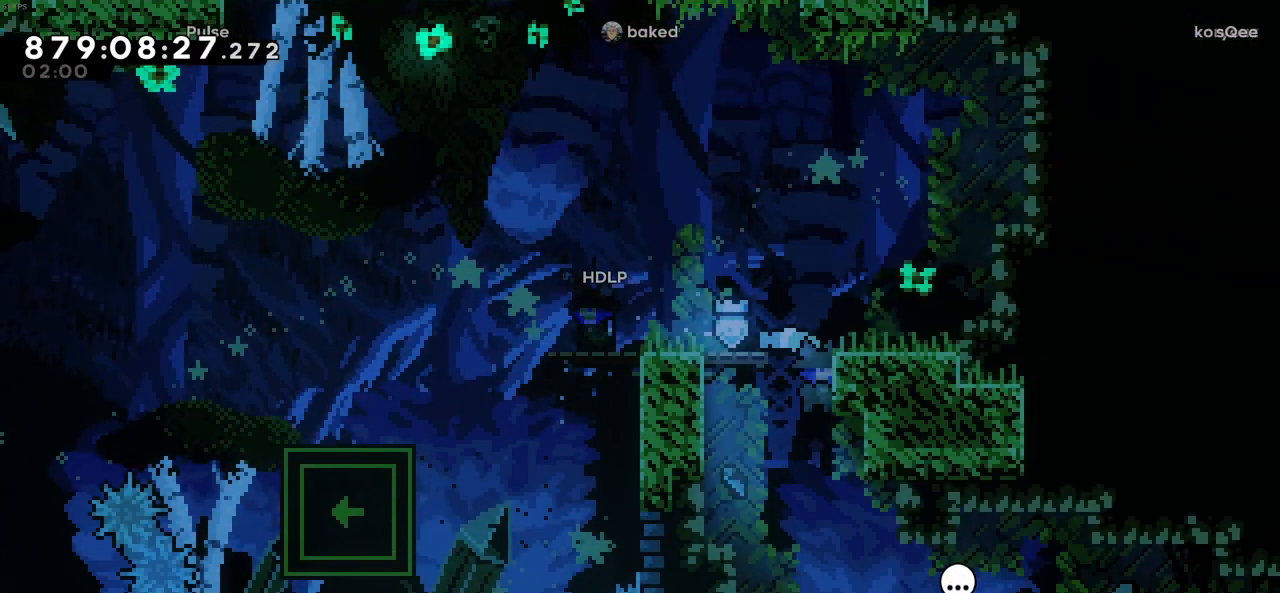
{"keys": ["left"], "events": [[366, "down", "up"], [416, "left", "down"]]}
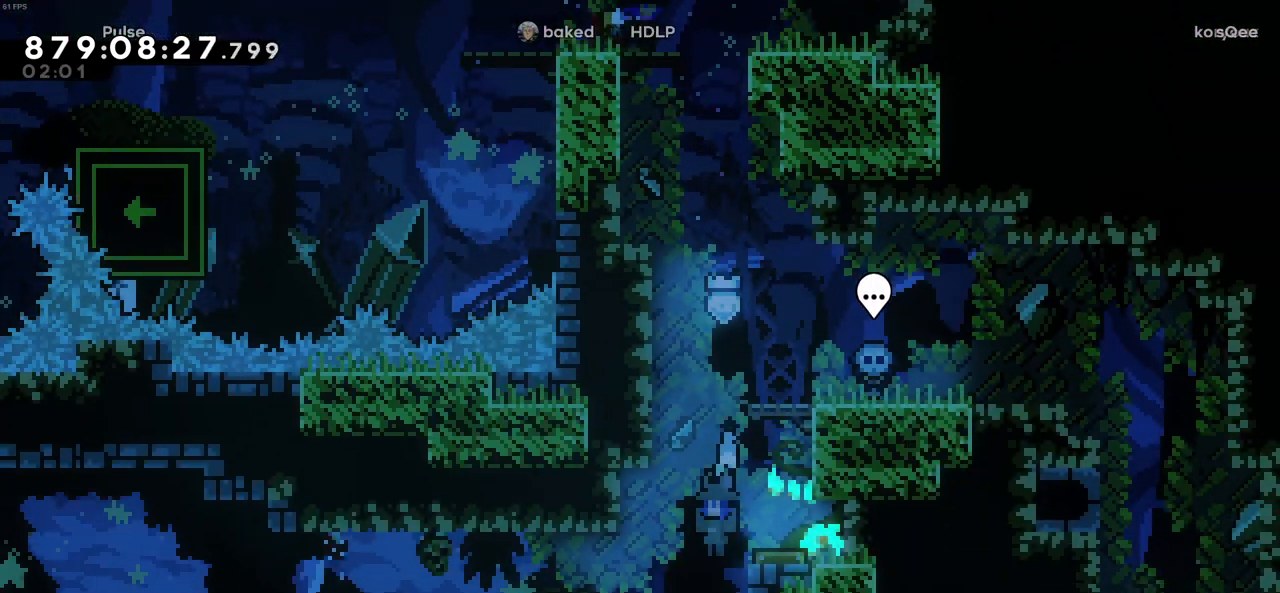
{"keys": ["left"], "events": []}
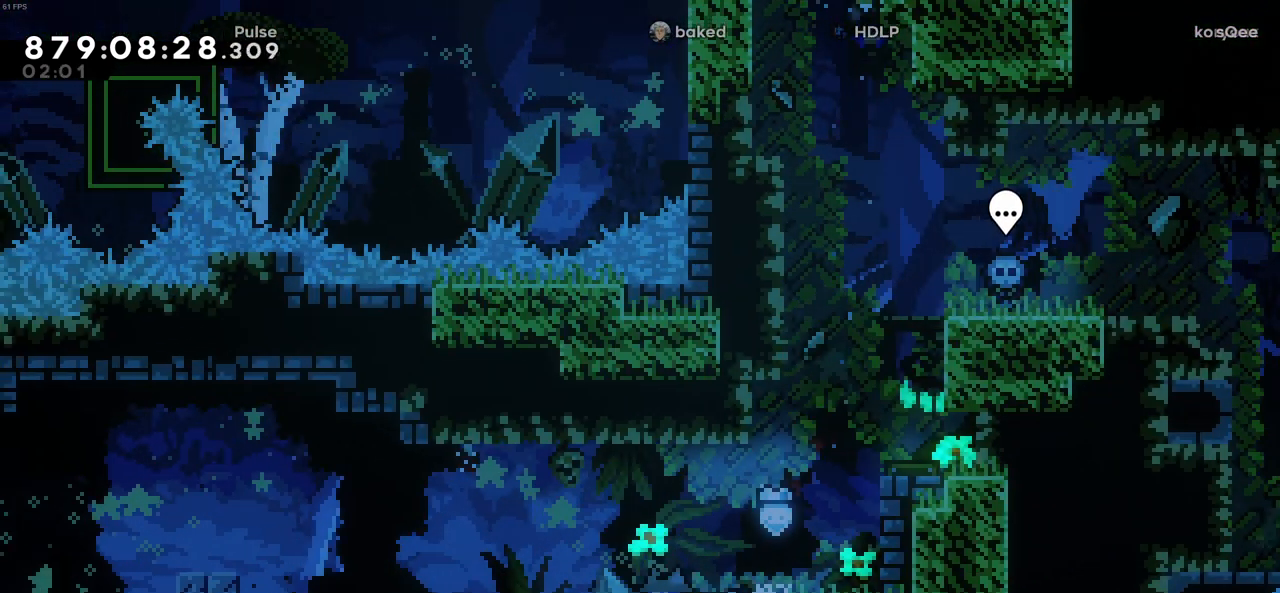
{"keys": ["left"], "events": []}
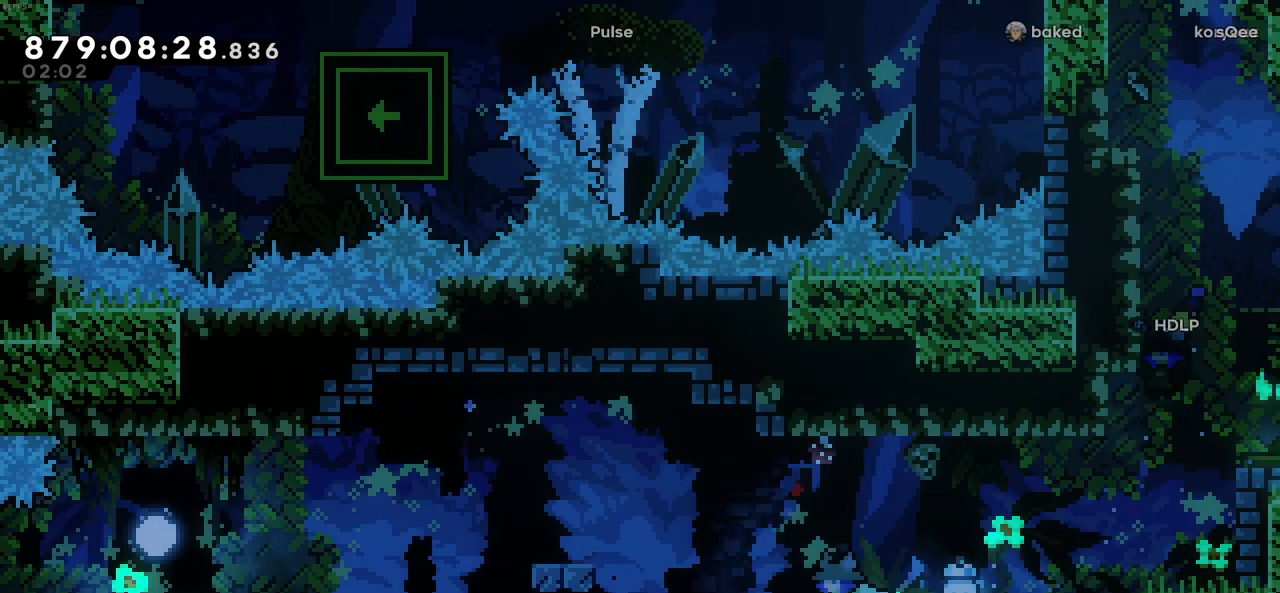
{"keys": ["c", "left"], "events": [[166, "c", "down"]]}
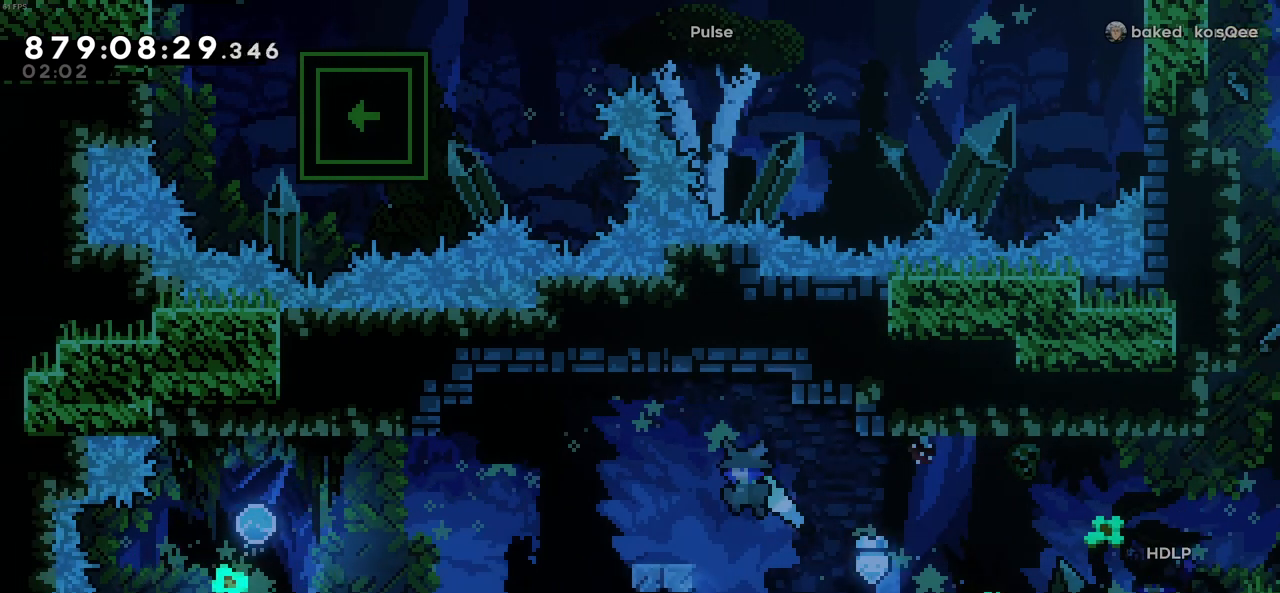
{"keys": ["left"], "events": [[150, "c", "up"], [333, "c", "down"], [466, "c", "up"]]}
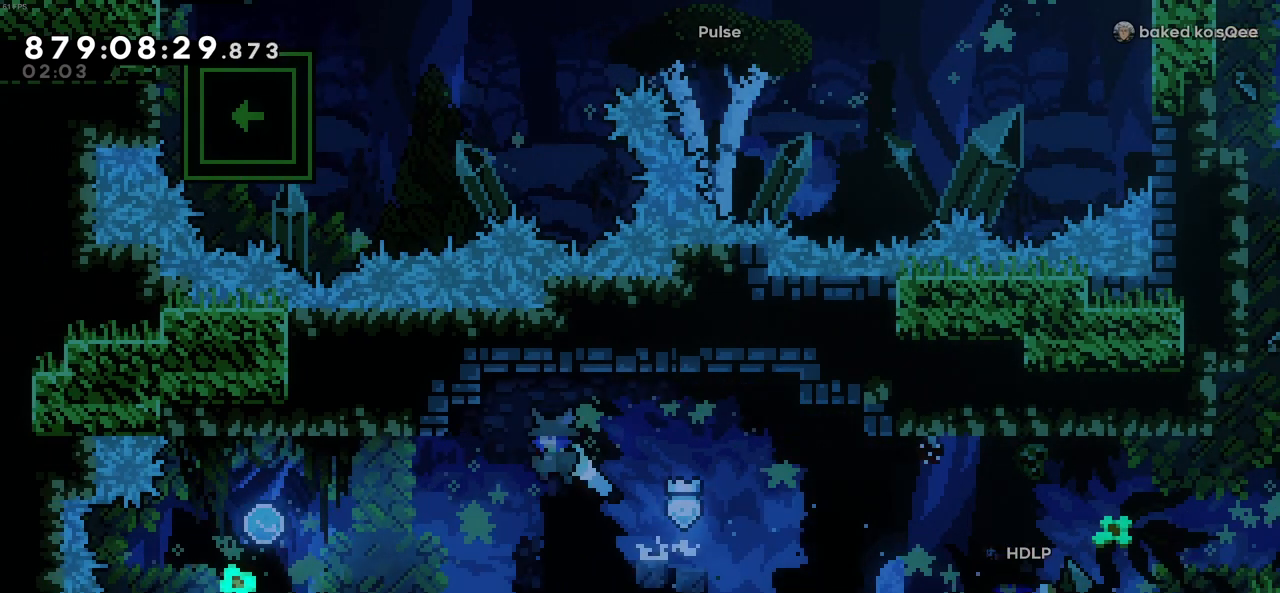
{"keys": ["left"], "events": []}
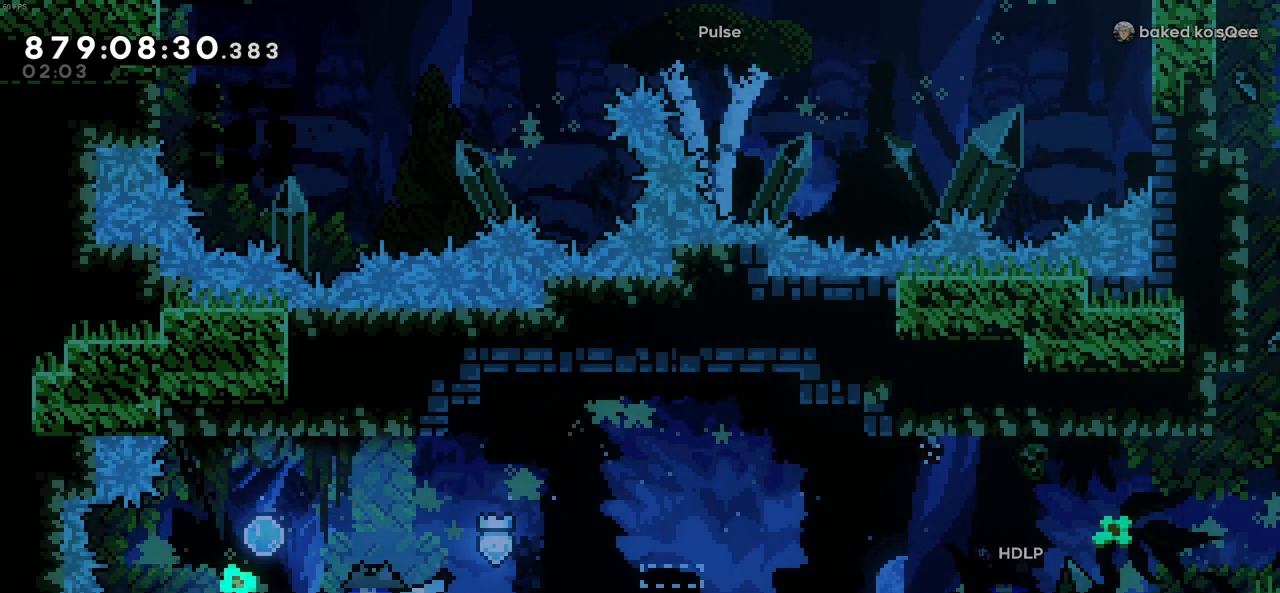
{"keys": [], "events": [[33, "left", "up"], [33, "right", "down"], [133, "right", "up"]]}
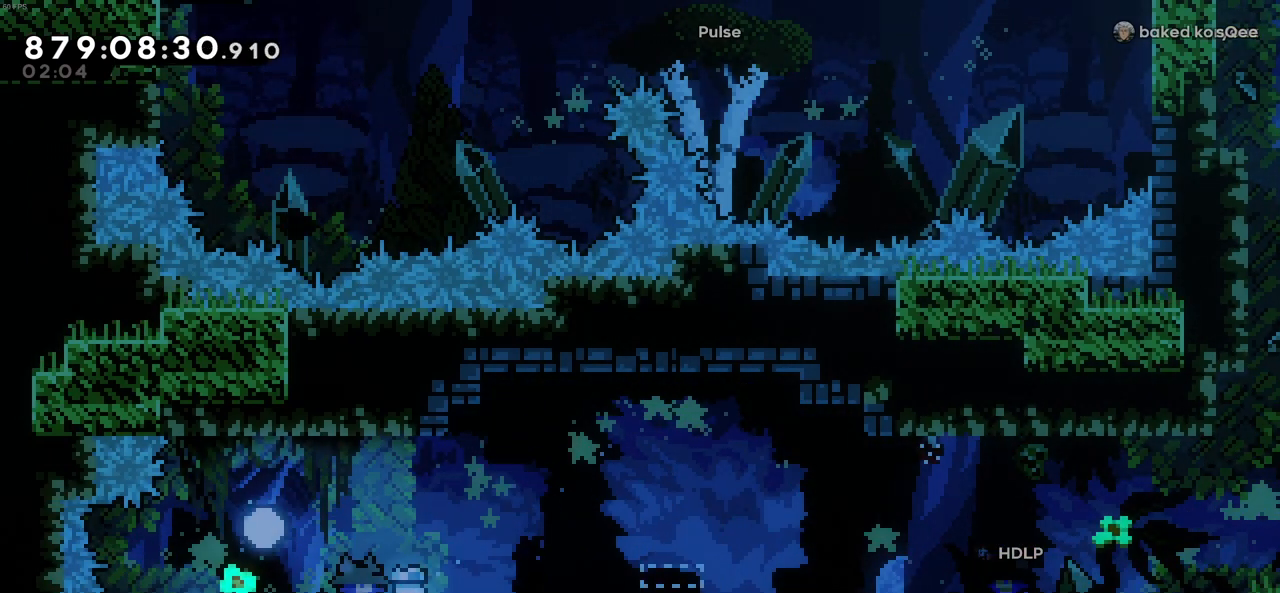
{"keys": [], "events": []}
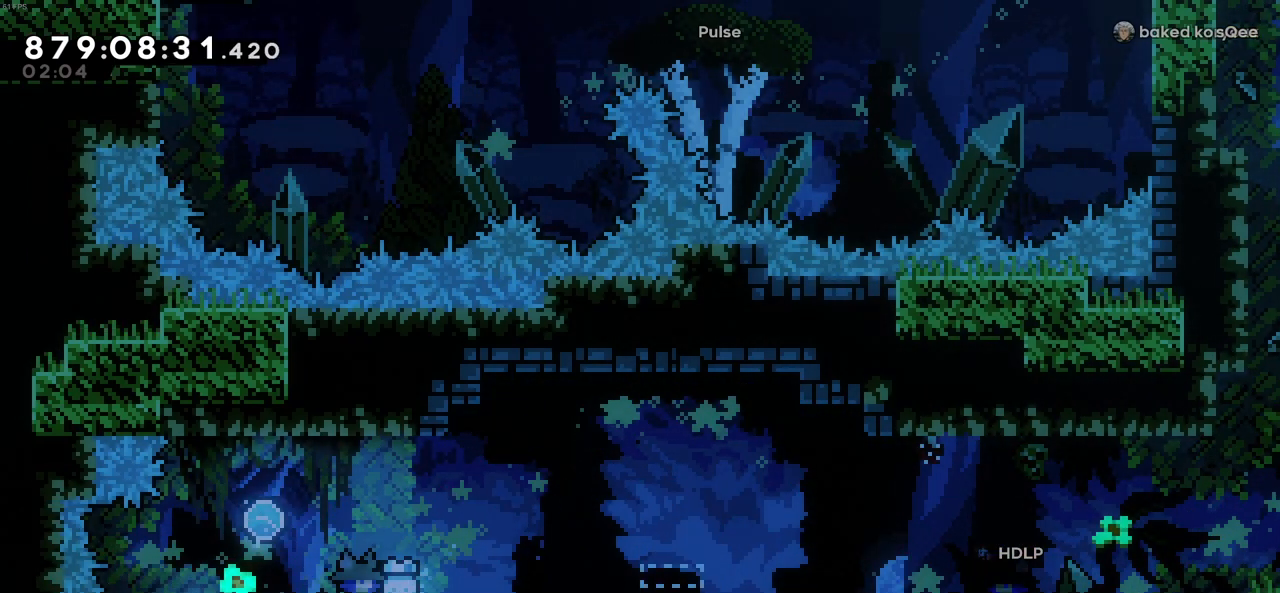
{"keys": [], "events": []}
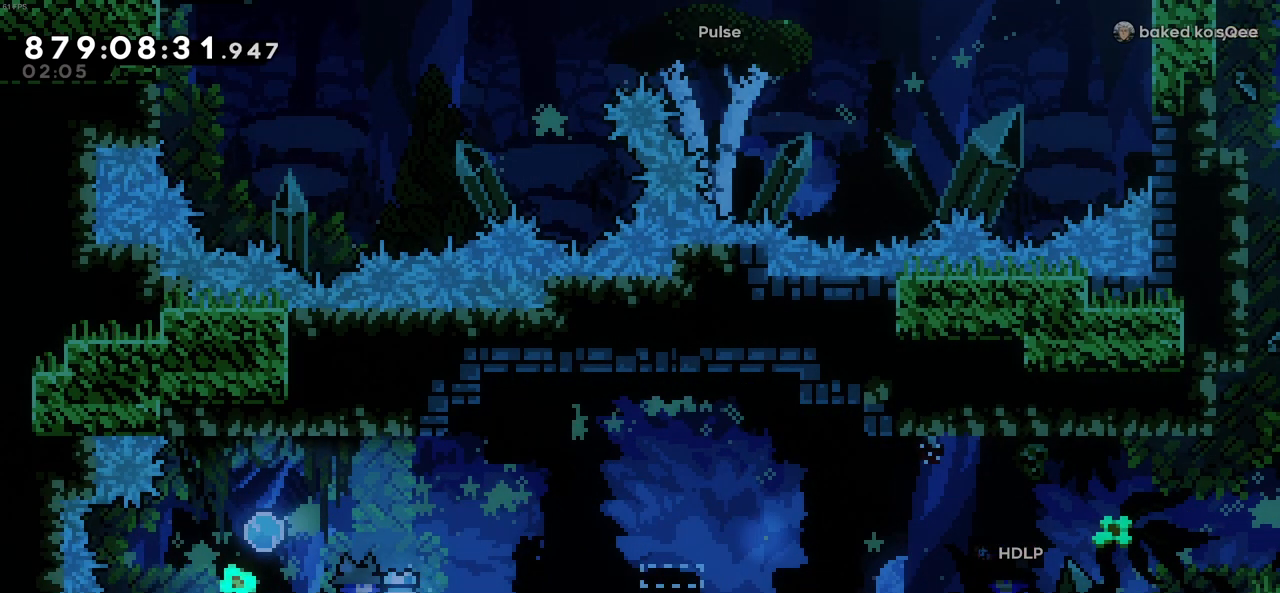
{"keys": [], "events": []}
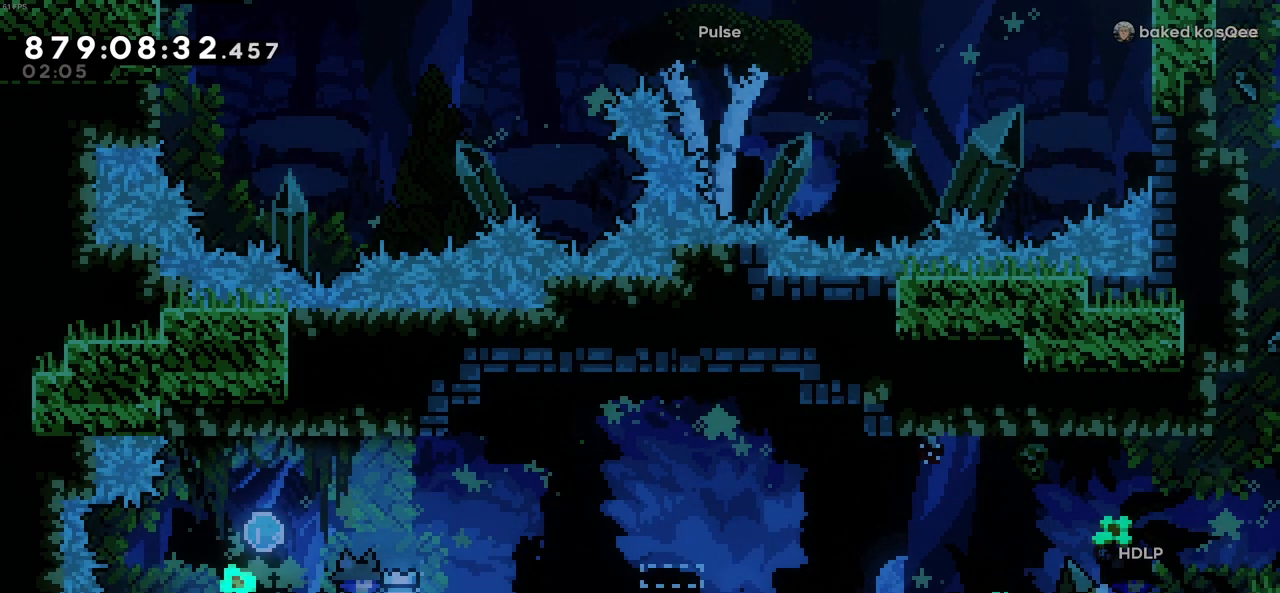
{"keys": [], "events": []}
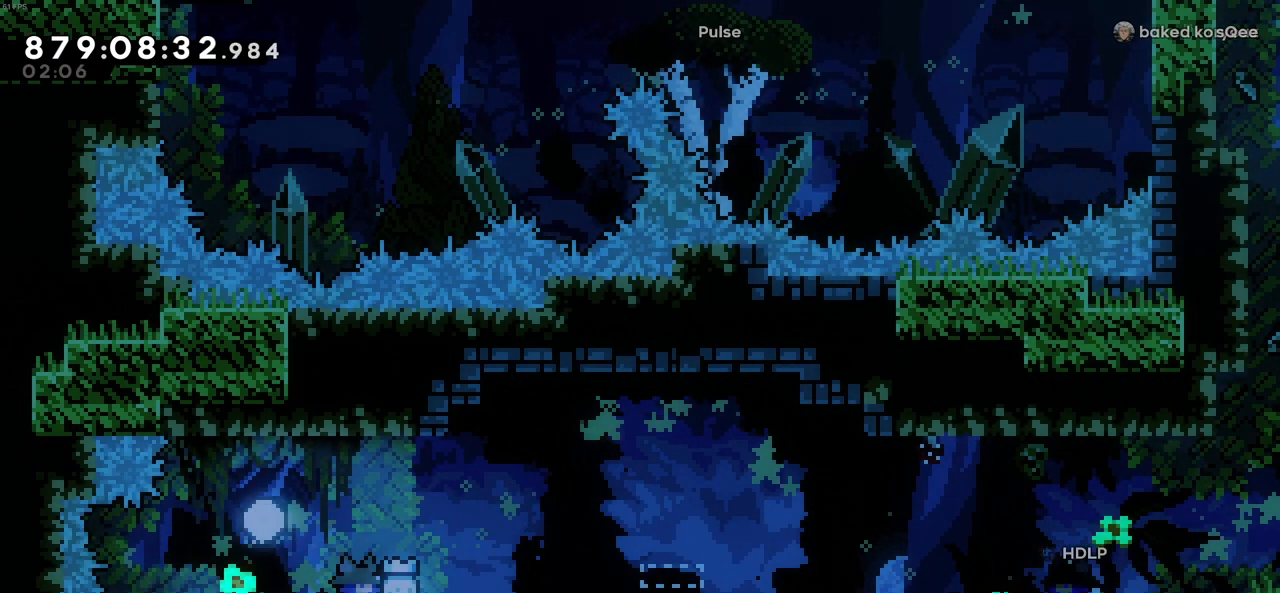
{"keys": [], "events": []}
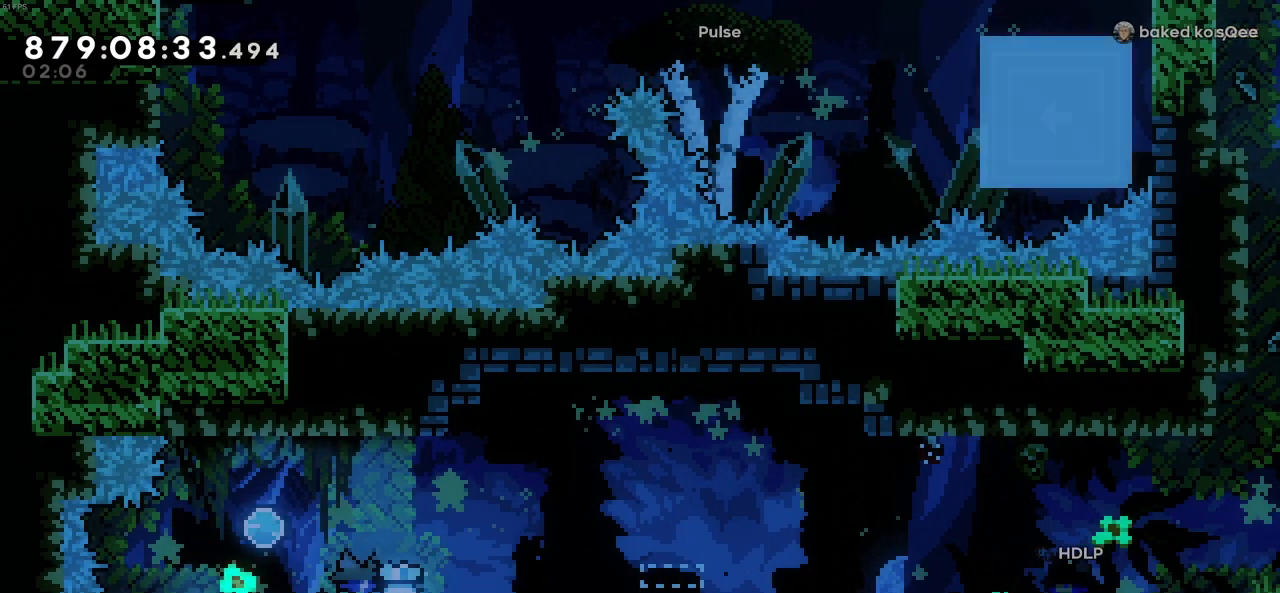
{"keys": [], "events": []}
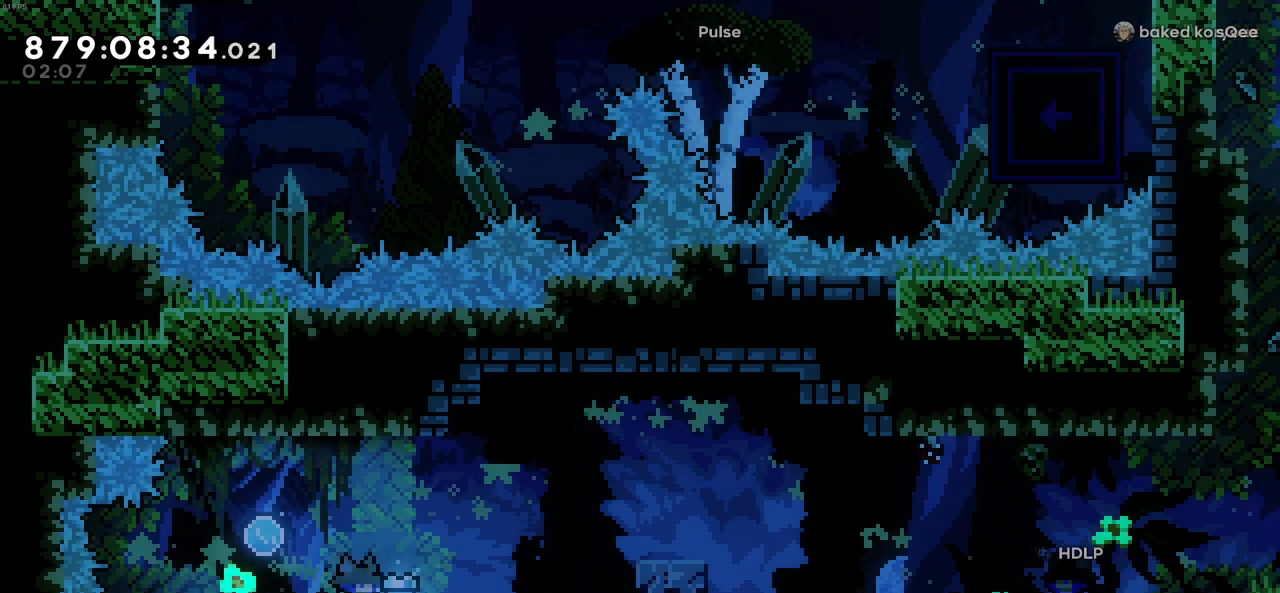
{"keys": ["c", "left"], "events": [[383, "c", "down"], [383, "left", "down"]]}
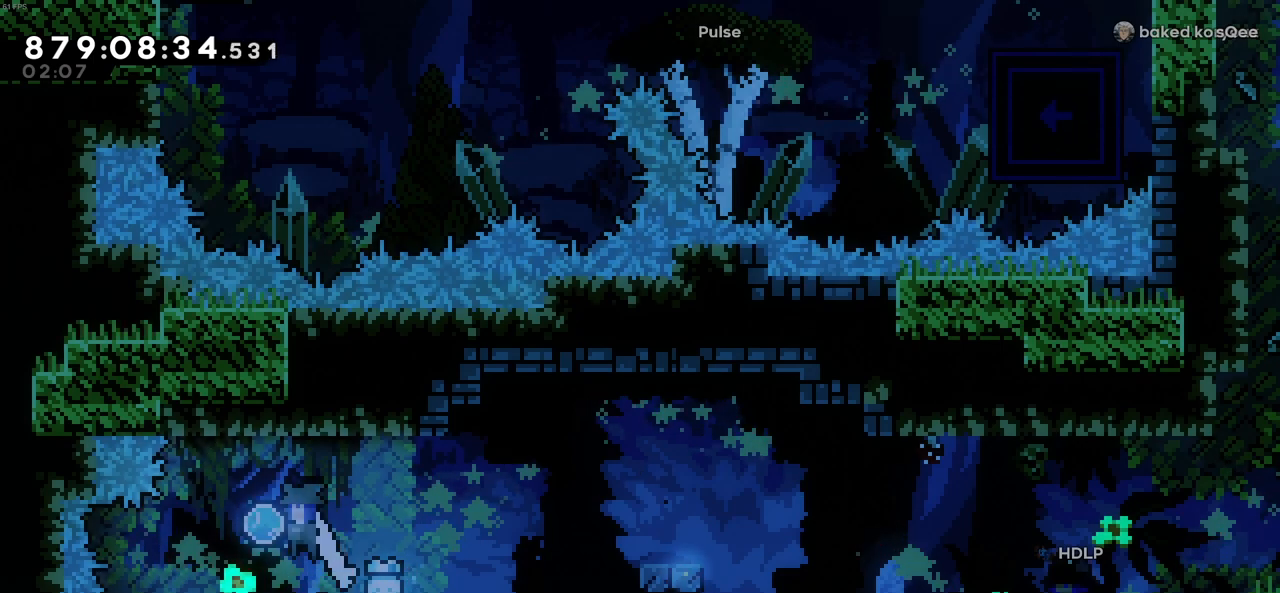
{"keys": ["right"], "events": [[66, "left", "up"], [66, "right", "down"], [116, "c", "up"]]}
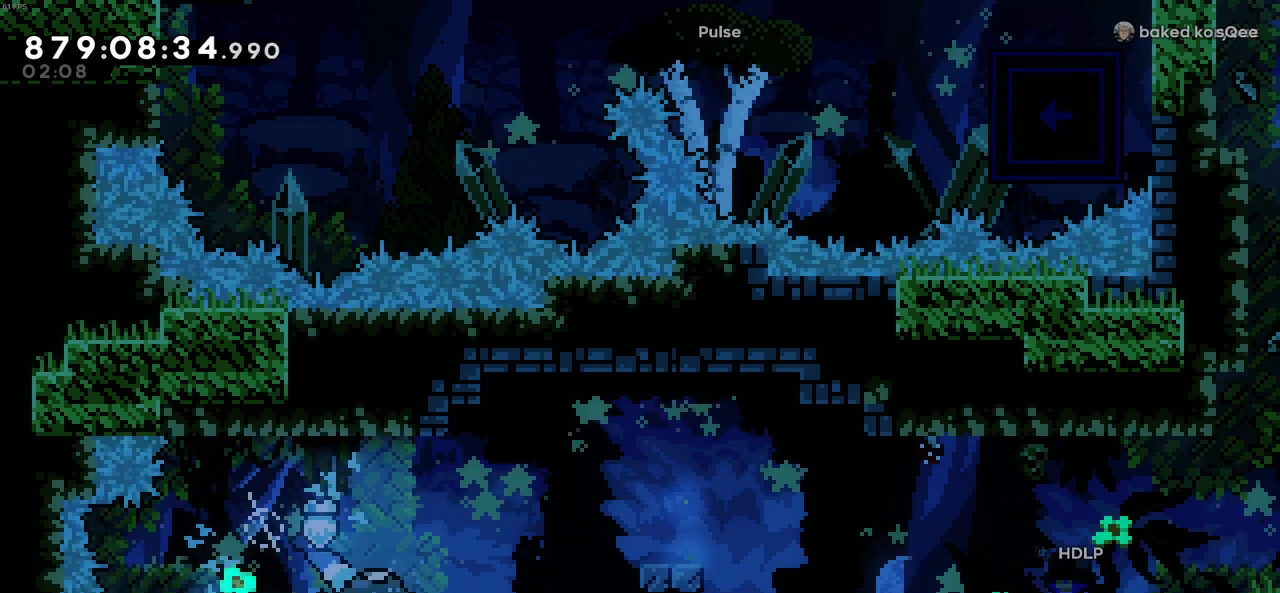
{"keys": ["c", "right", "x"], "events": [[216, "c", "down"], [500, "x", "down"]]}
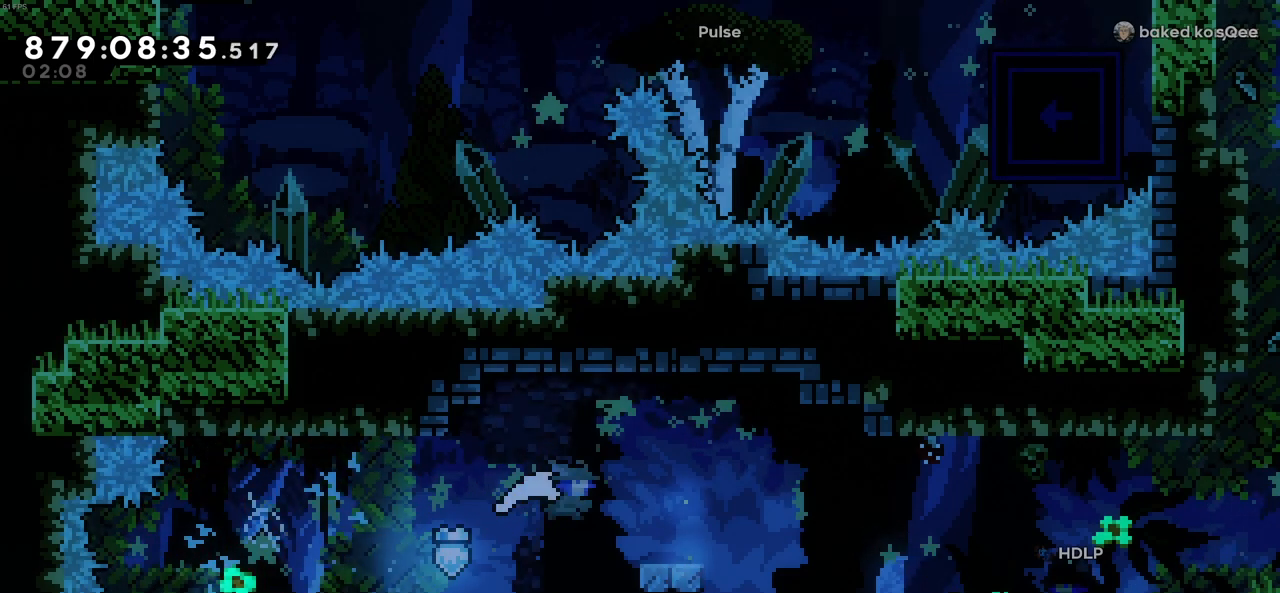
{"keys": ["right"], "events": [[50, "c", "up"], [233, "x", "up"]]}
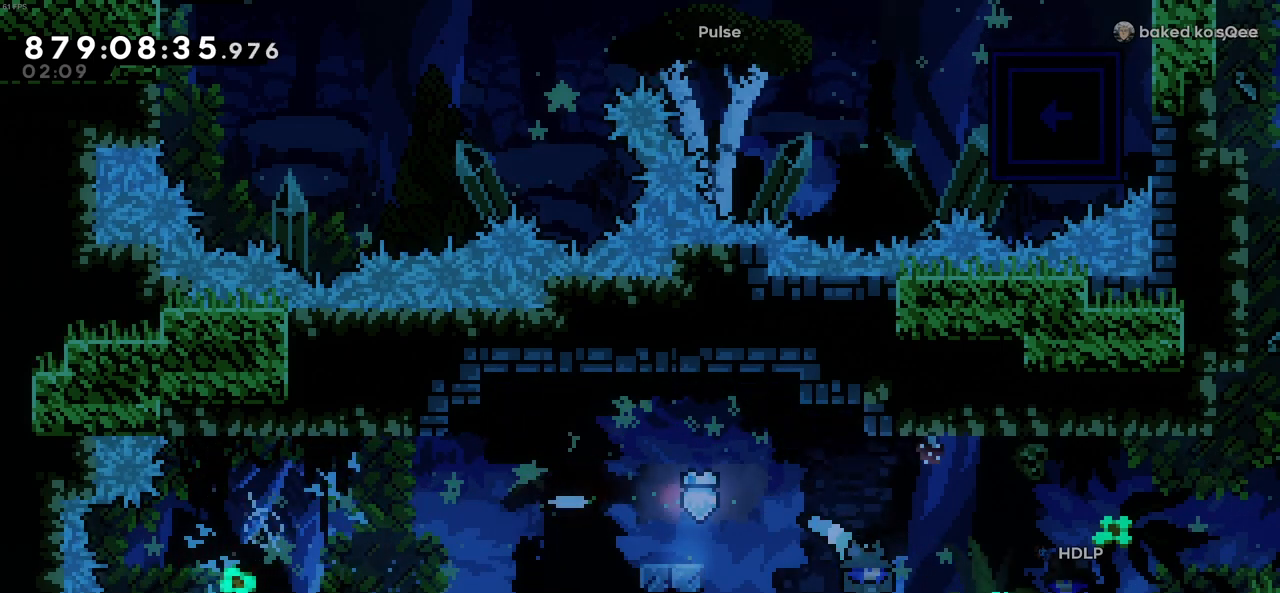
{"keys": ["right"], "events": []}
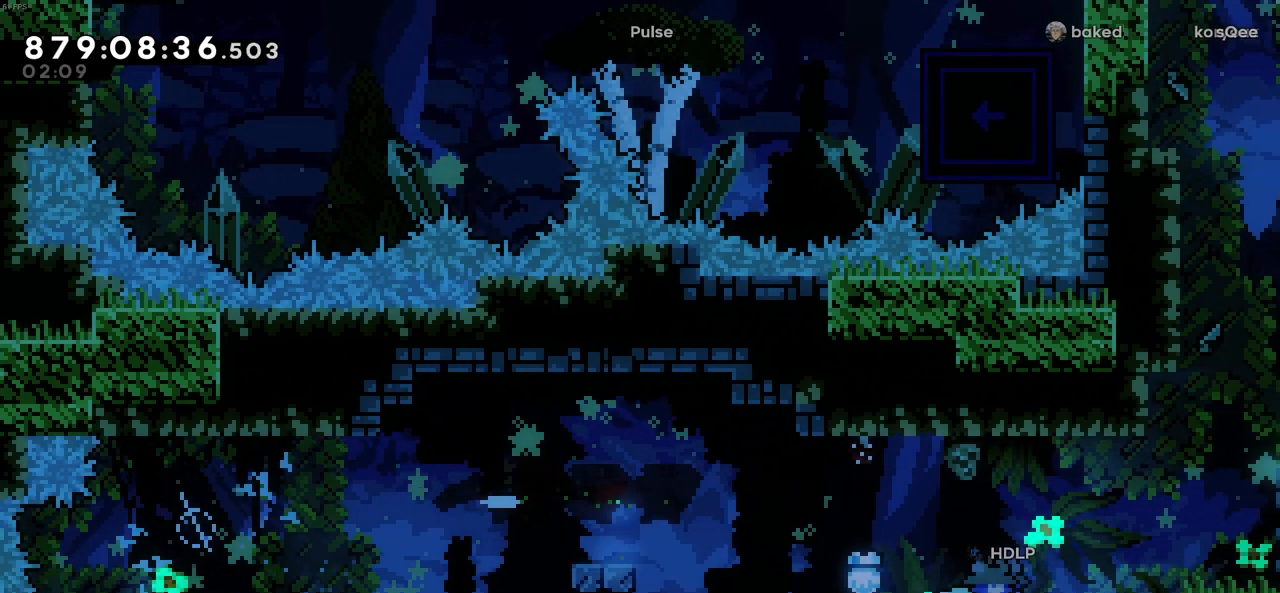
{"keys": ["right"], "events": [[133, "c", "down"], [316, "c", "up"]]}
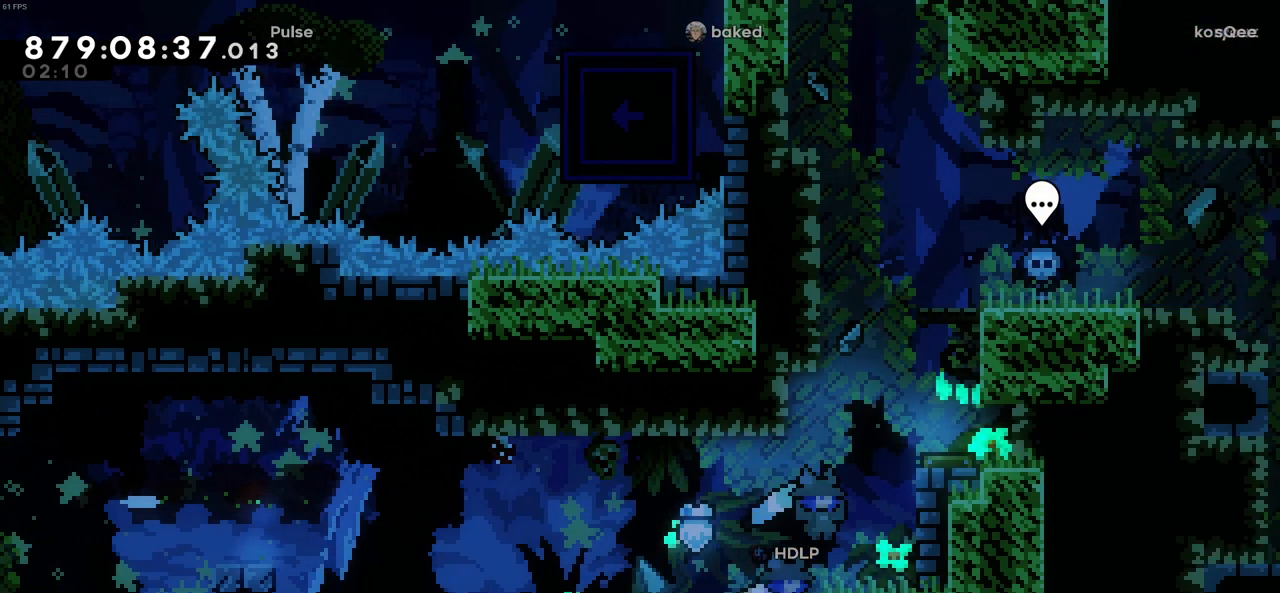
{"keys": ["c", "right", "z"], "events": [[100, "c", "down"], [150, "z", "down"], [233, "c", "up"], [333, "c", "down"]]}
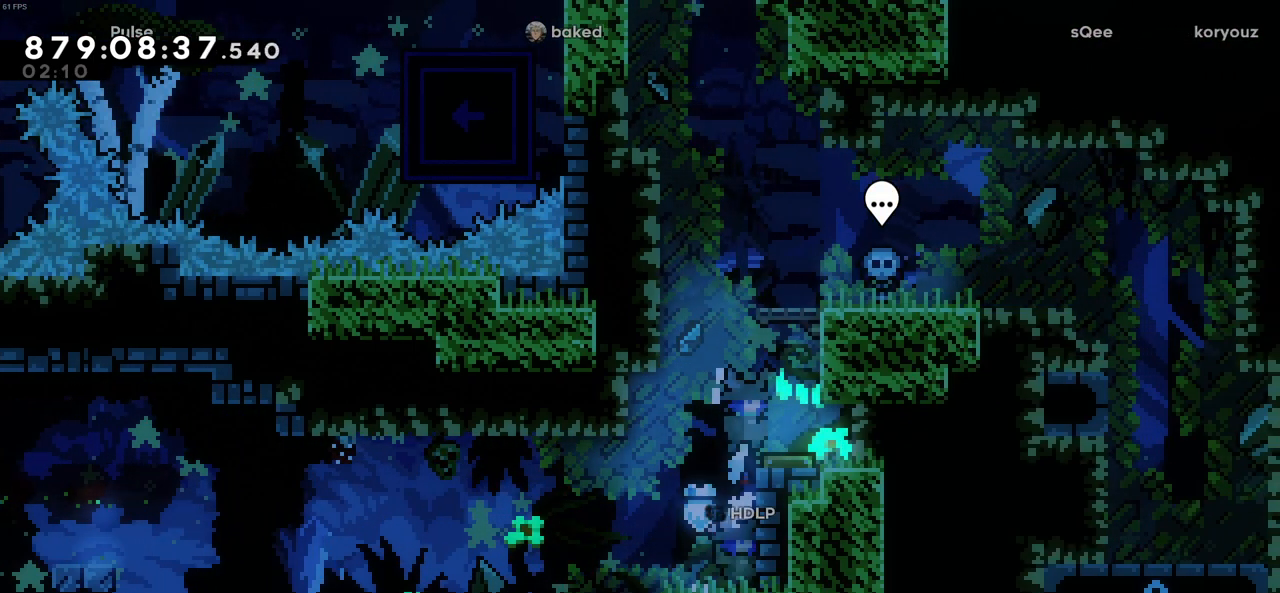
{"keys": ["left", "z"], "events": [[16, "z", "up"], [66, "c", "up"], [116, "right", "up"], [200, "left", "down"], [433, "z", "down"]]}
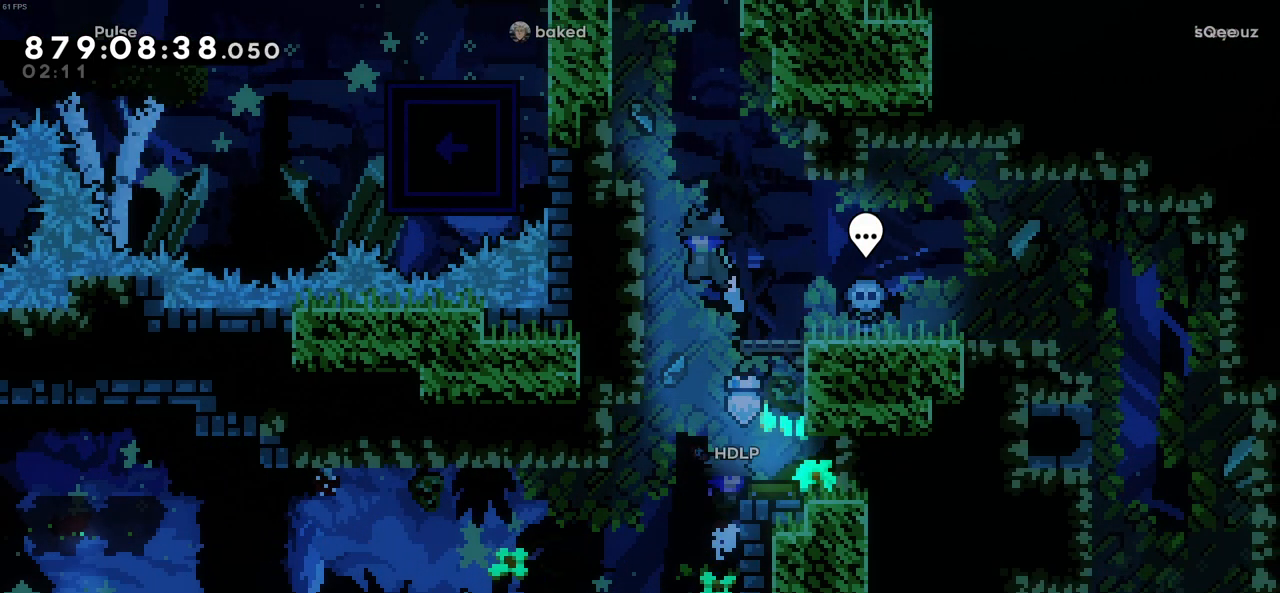
{"keys": ["c", "left", "up", "z"], "events": [[166, "up", "down"], [216, "left", "up"], [450, "c", "down"], [500, "left", "down"]]}